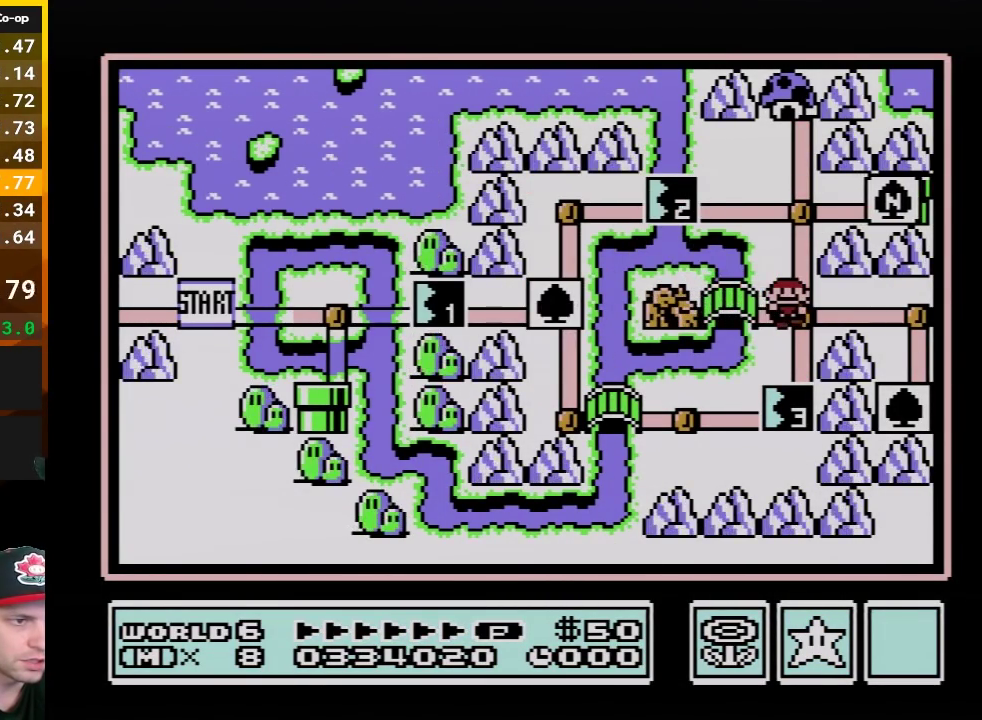
Gameplay with a controller (Nintendo layout); each line is a JSON object with the inputs held at the frame after it. "events" lists button and stick changes between this image and that frame as [ms after this image, input, new state], when the widget could be followed in between. Not read: L3 R3.
{"buttons": ["DPAD_RIGHT"], "events": [[83, "DPAD_RIGHT", "down"], [233, "DPAD_RIGHT", "up"], [333, "DPAD_RIGHT", "down"]]}
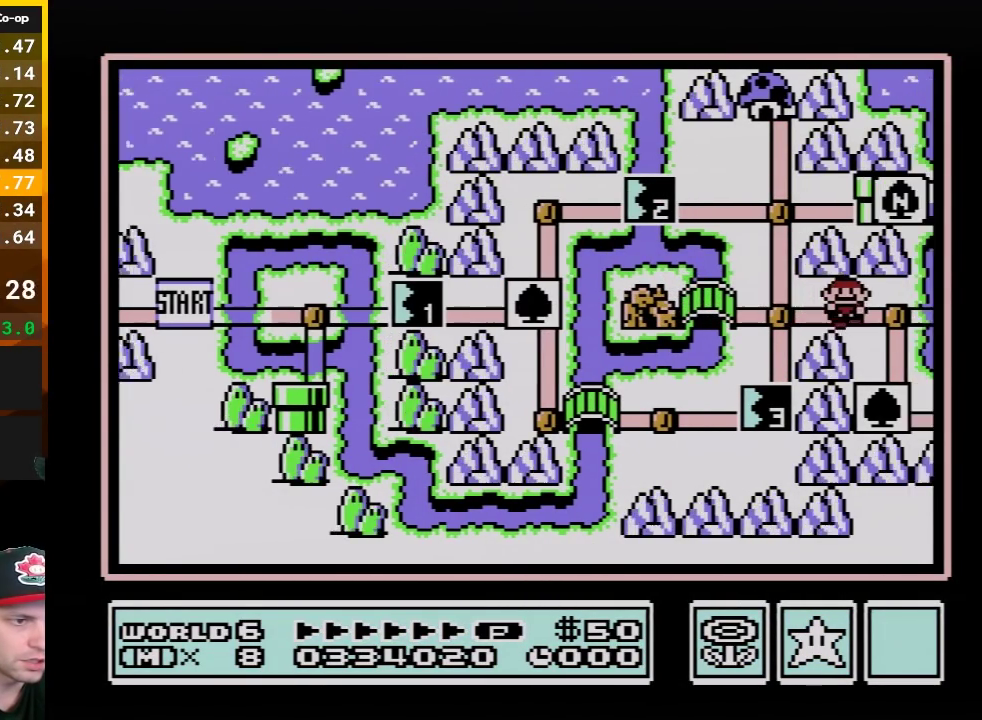
{"buttons": ["DPAD_DOWN"], "events": [[17, "DPAD_RIGHT", "up"], [117, "DPAD_DOWN", "down"]]}
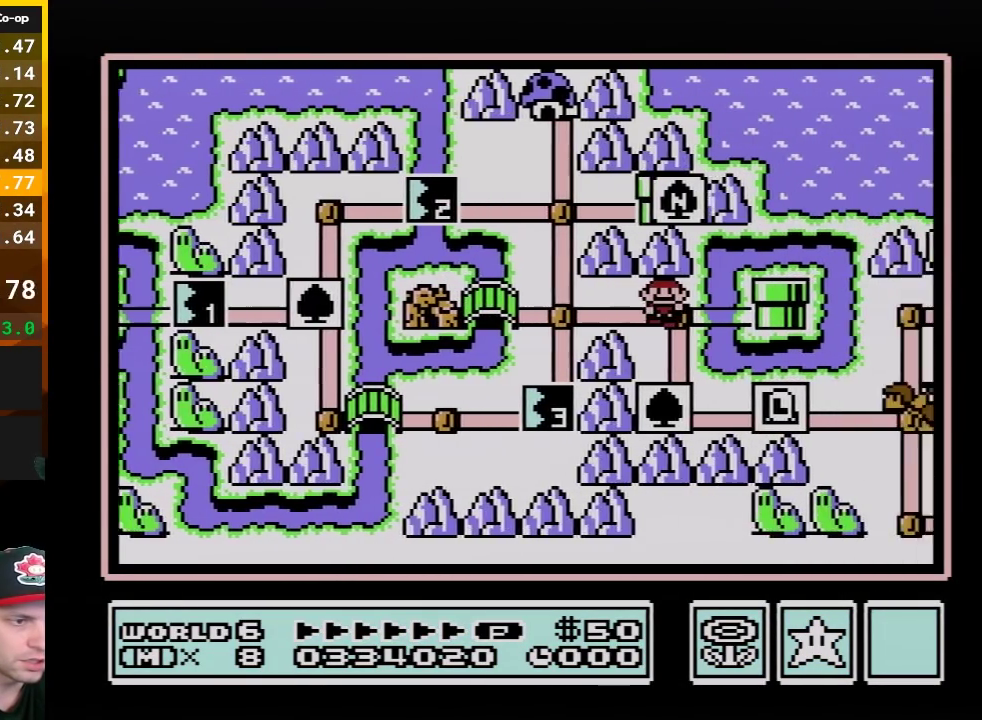
{"buttons": ["DPAD_DOWN"], "events": []}
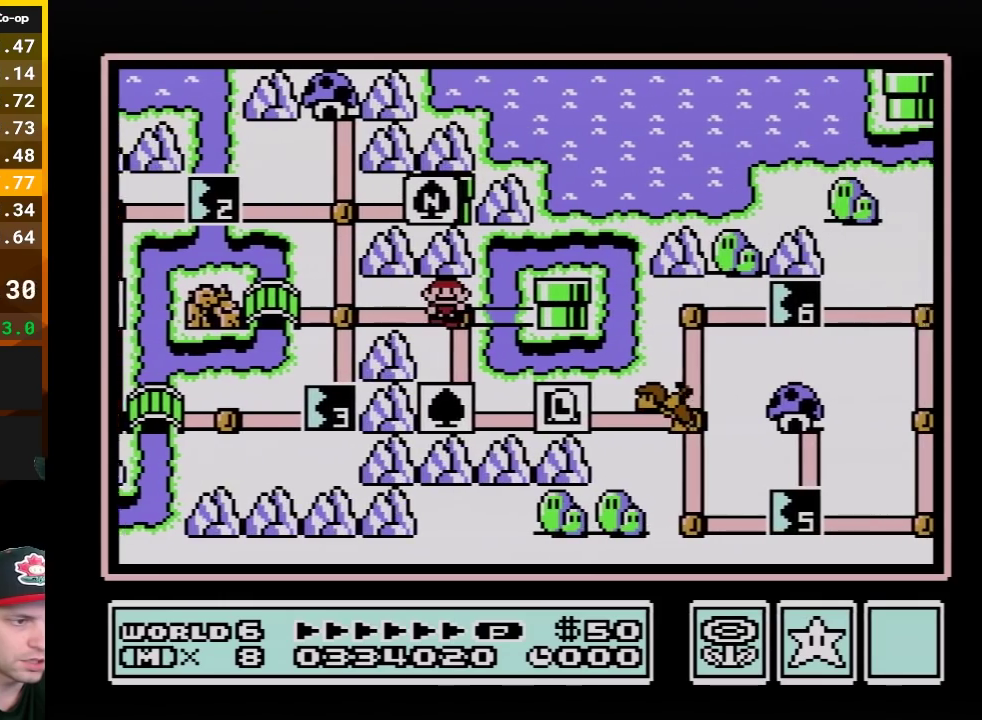
{"buttons": ["DPAD_RIGHT"], "events": [[367, "DPAD_DOWN", "up"], [383, "DPAD_RIGHT", "down"]]}
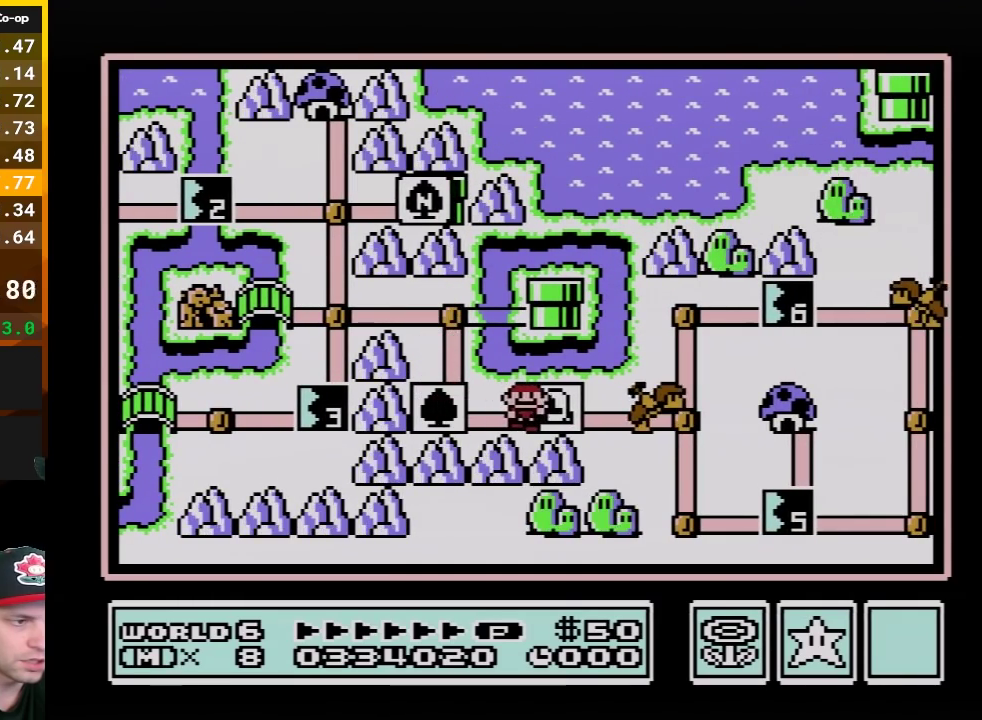
{"buttons": [], "events": [[150, "DPAD_RIGHT", "up"], [267, "DPAD_RIGHT", "down"], [400, "DPAD_RIGHT", "up"]]}
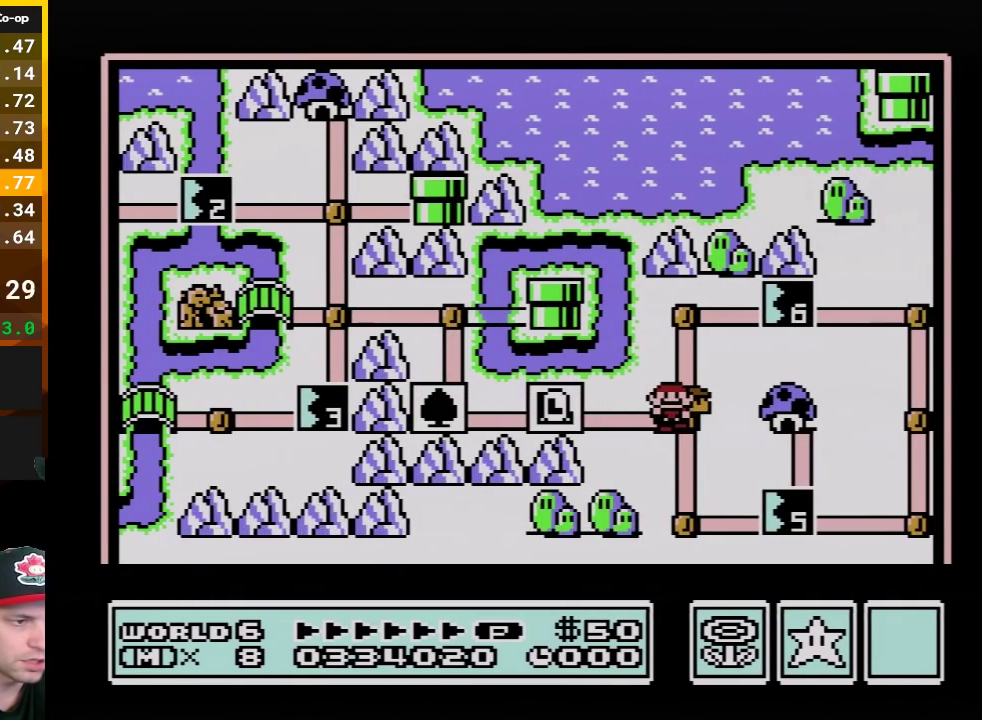
{"buttons": [], "events": []}
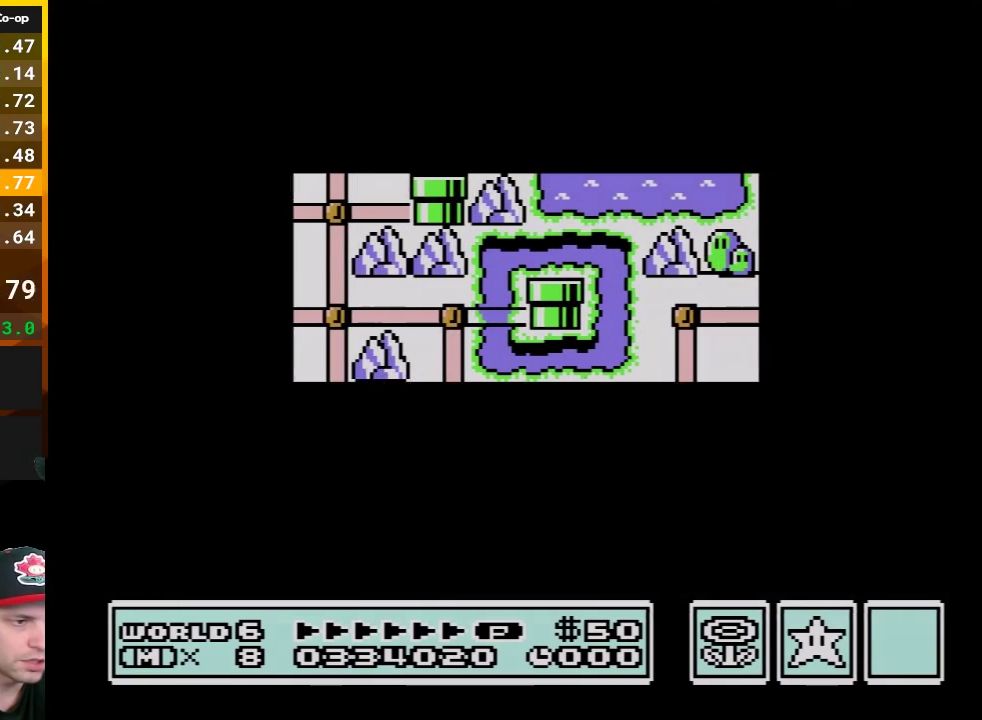
{"buttons": [], "events": []}
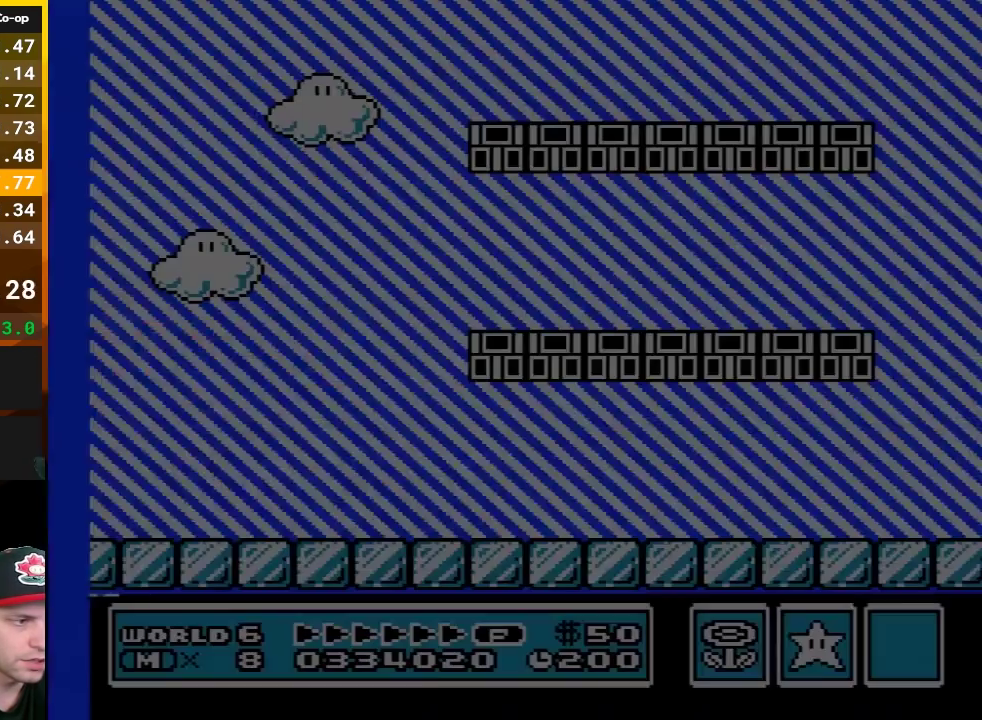
{"buttons": ["B", "DPAD_RIGHT"], "events": [[17, "B", "down"], [17, "DPAD_RIGHT", "down"]]}
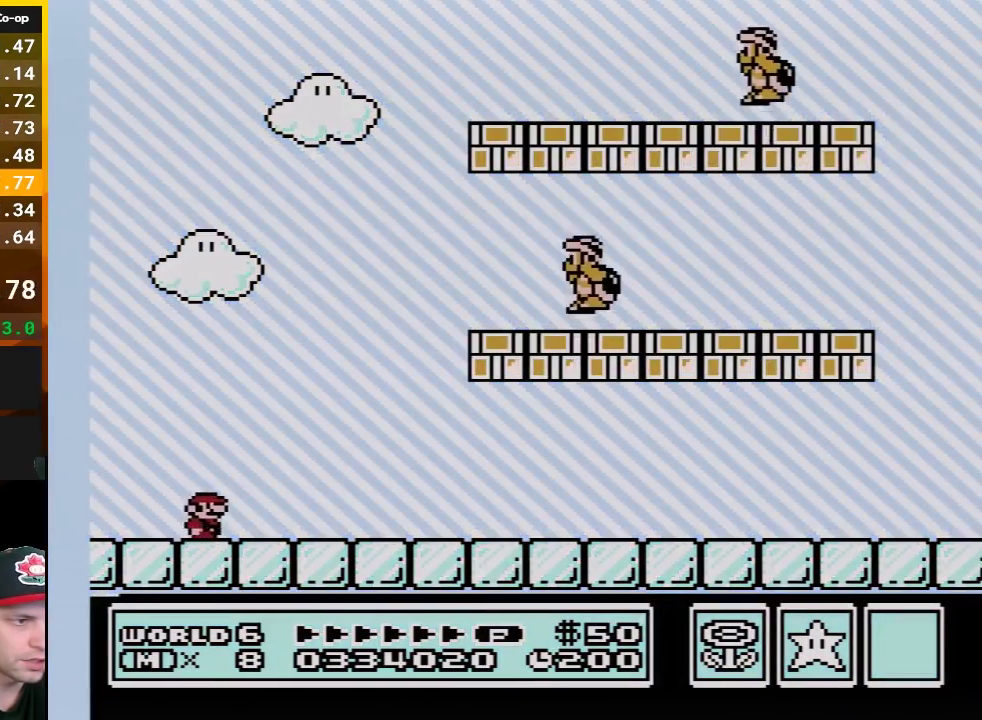
{"buttons": ["B", "DPAD_RIGHT"], "events": []}
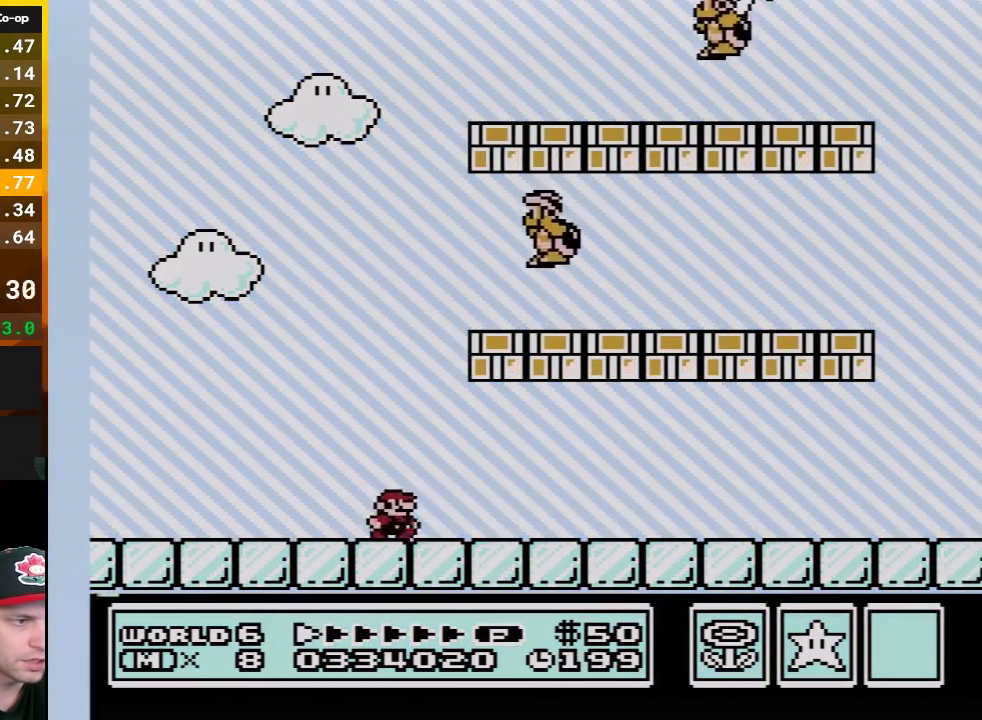
{"buttons": ["B", "DPAD_RIGHT"], "events": [[200, "A", "down"], [383, "A", "up"]]}
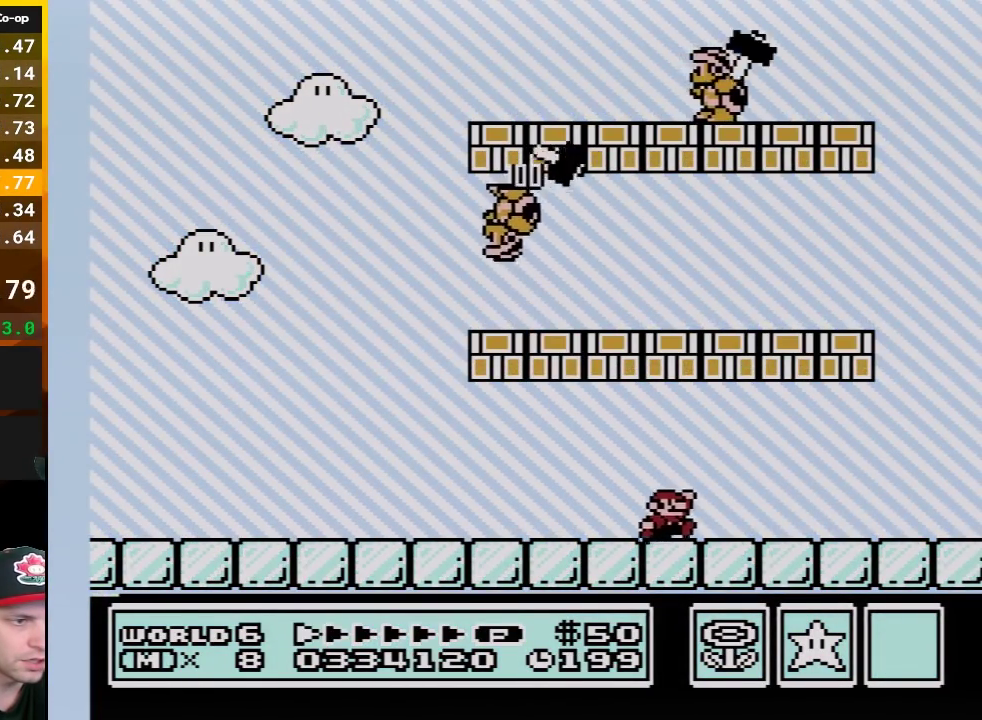
{"buttons": ["A", "B", "DPAD_RIGHT"], "events": [[417, "A", "down"]]}
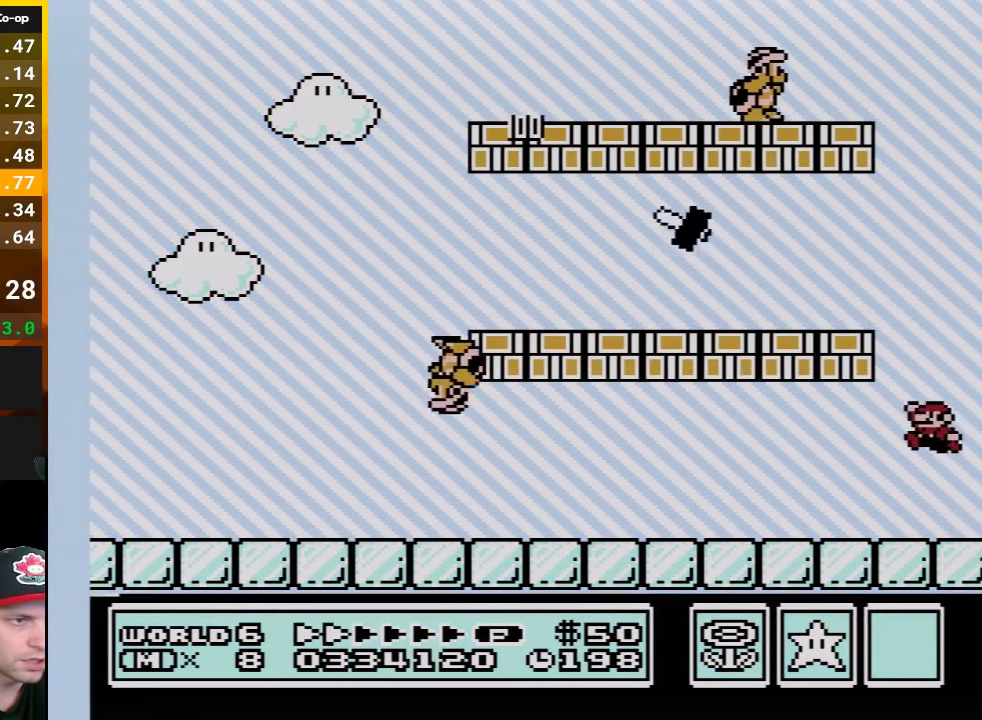
{"buttons": ["B", "DPAD_LEFT"], "events": [[17, "DPAD_RIGHT", "up"], [50, "DPAD_LEFT", "down"], [400, "A", "up"]]}
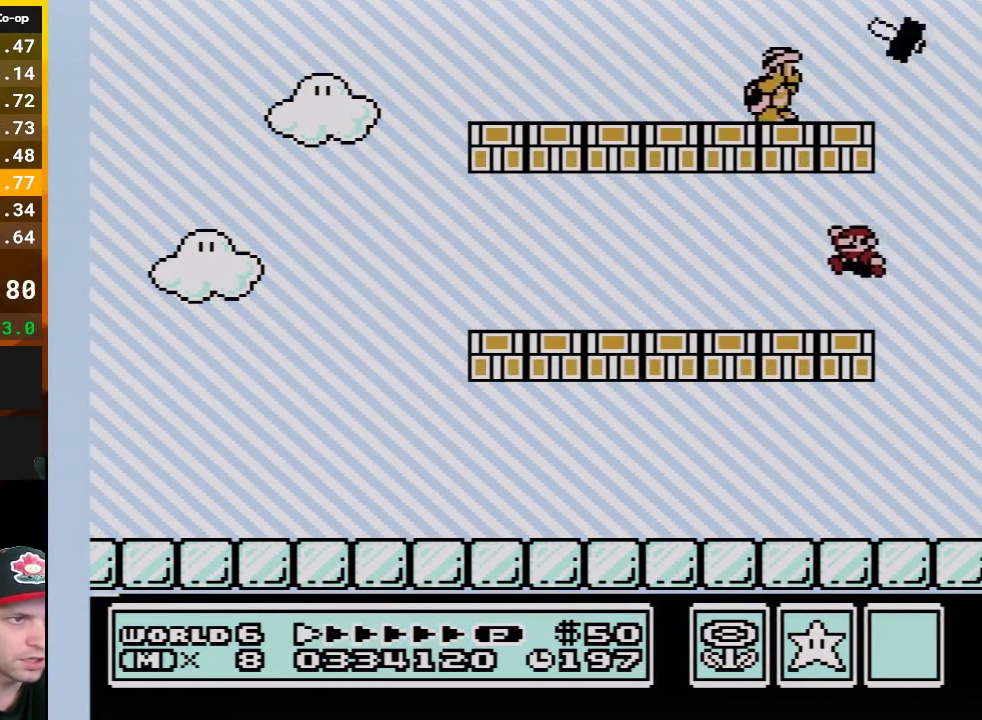
{"buttons": ["A", "B", "DPAD_RIGHT"], "events": [[200, "DPAD_LEFT", "up"], [267, "A", "down"], [300, "DPAD_RIGHT", "down"]]}
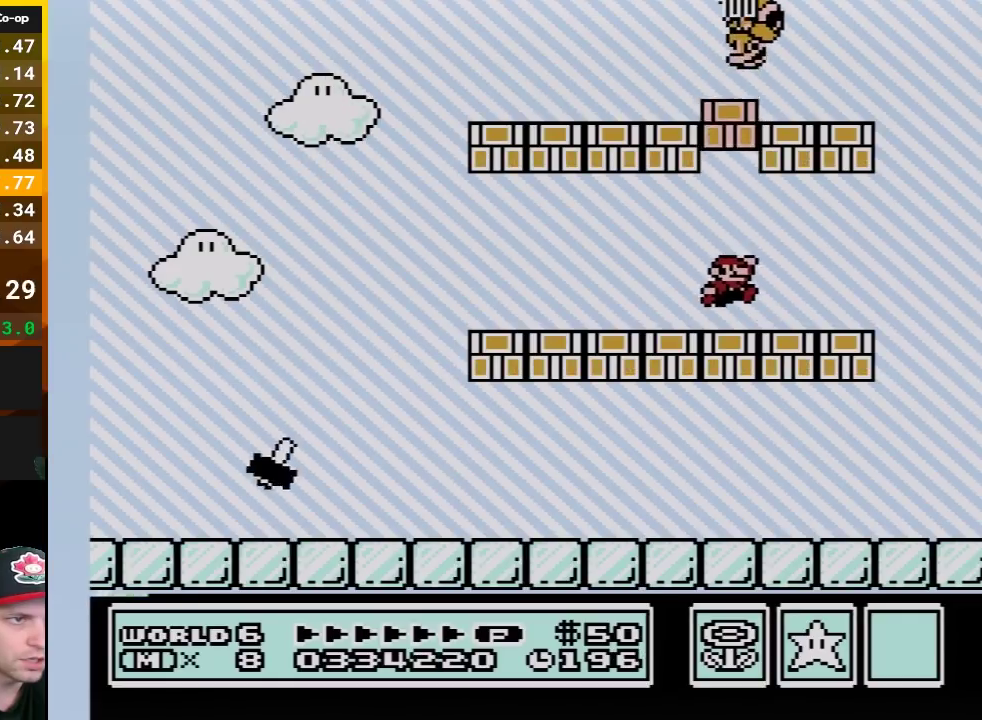
{"buttons": ["B"], "events": [[17, "A", "up"], [233, "A", "down"], [300, "DPAD_RIGHT", "up"], [400, "DPAD_LEFT", "down"], [433, "A", "up"], [483, "DPAD_LEFT", "up"]]}
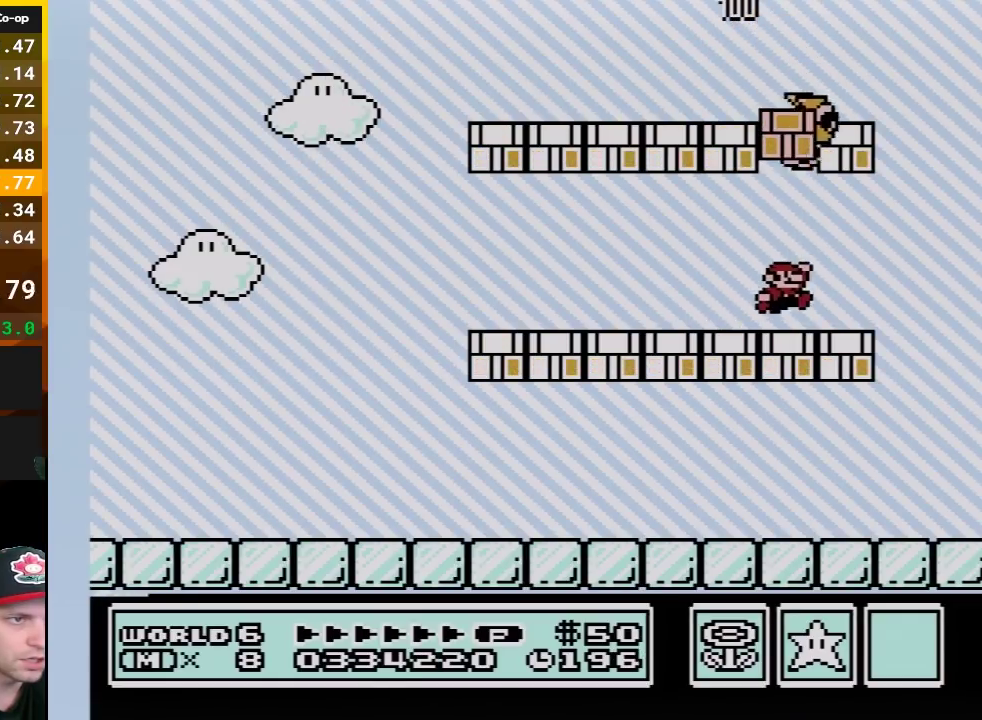
{"buttons": ["B", "DPAD_RIGHT"], "events": [[17, "DPAD_RIGHT", "down"], [167, "A", "down"], [367, "A", "up"]]}
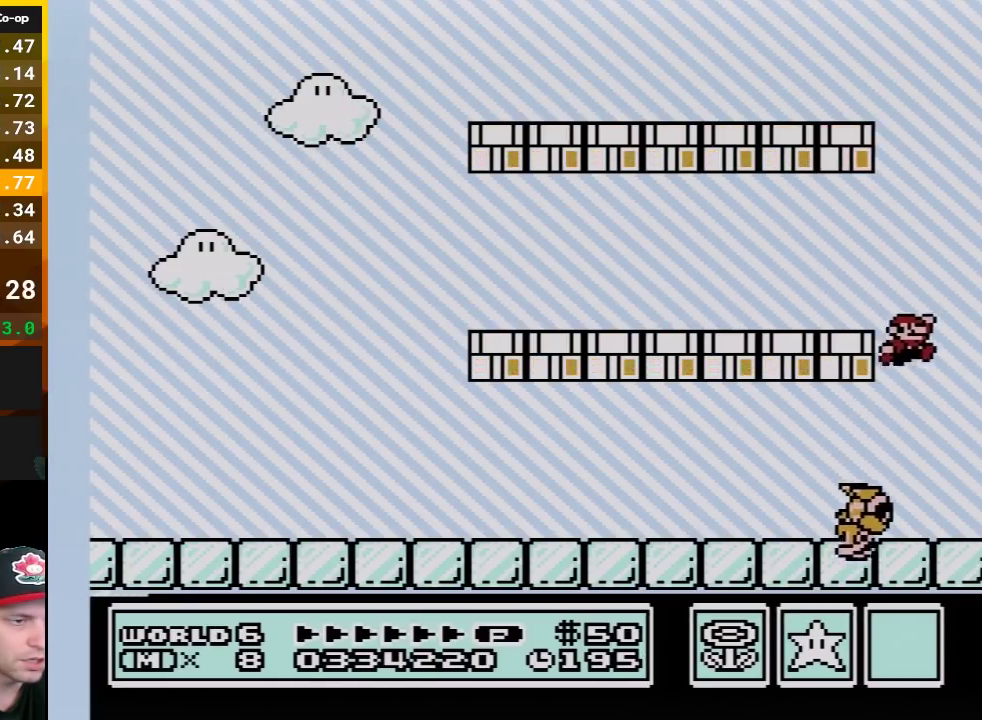
{"buttons": ["B", "DPAD_LEFT"], "events": [[17, "DPAD_RIGHT", "up"], [100, "DPAD_LEFT", "down"]]}
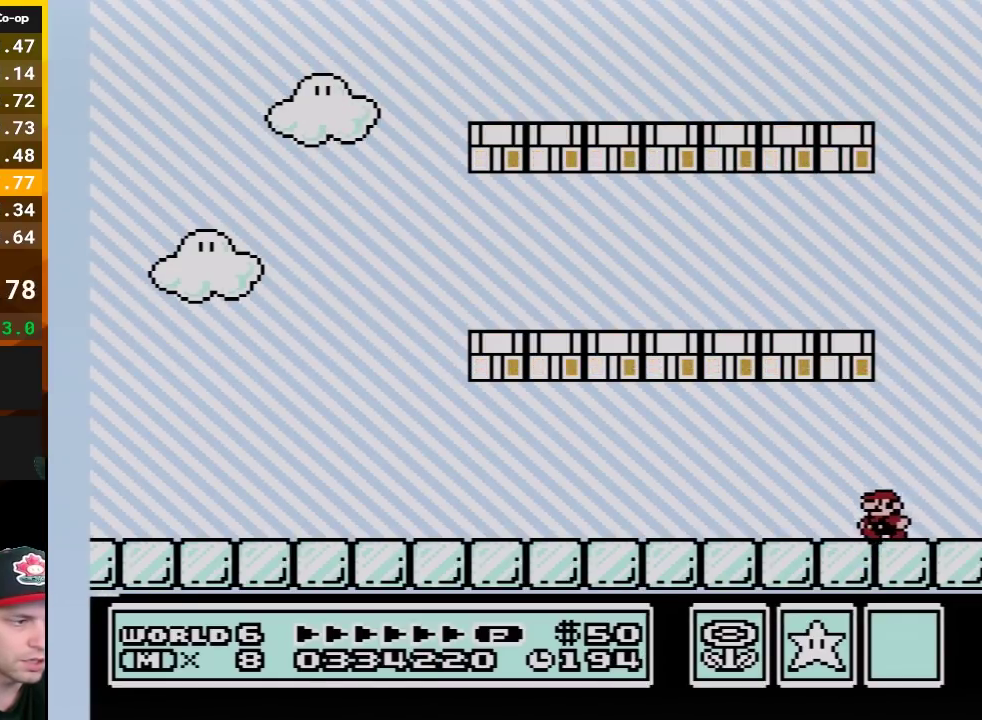
{"buttons": ["B", "DPAD_LEFT"], "events": []}
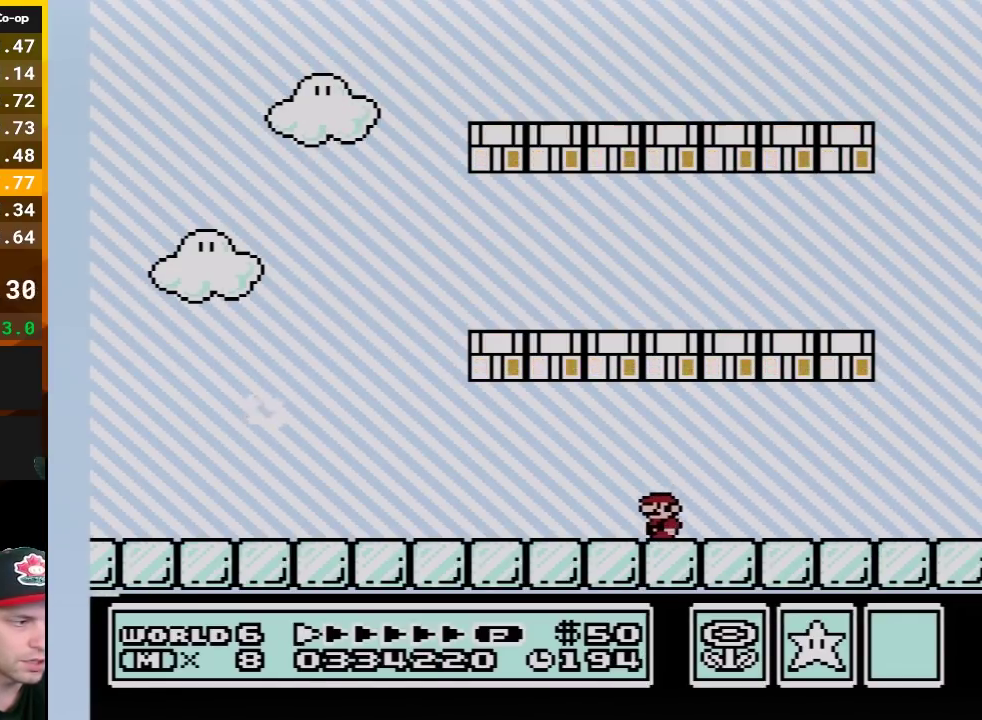
{"buttons": ["B", "DPAD_LEFT"], "events": []}
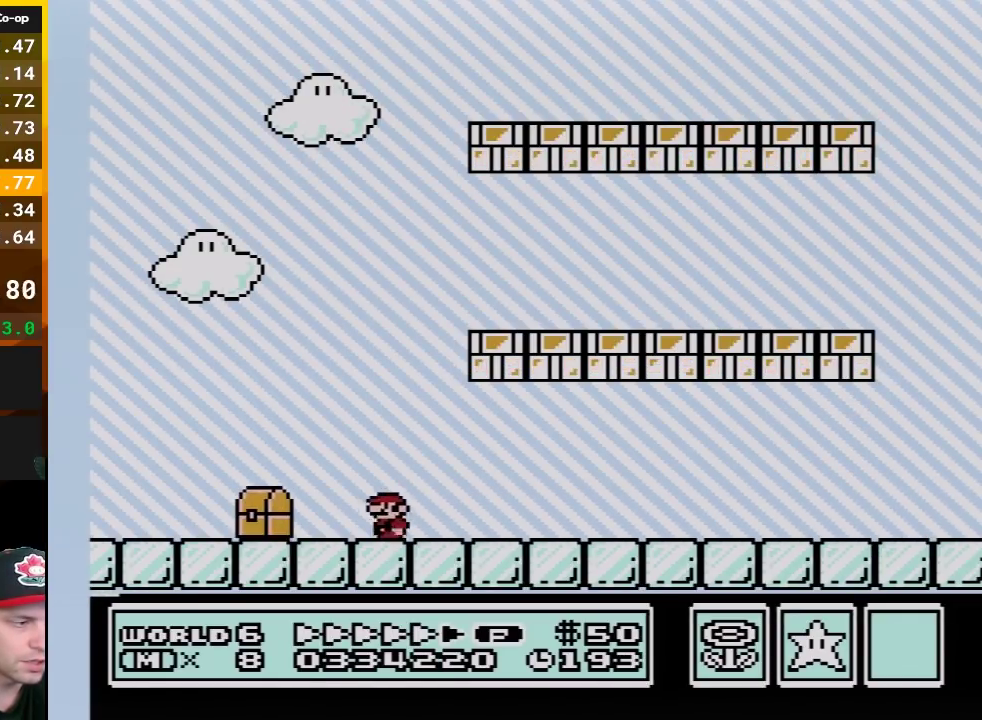
{"buttons": ["A", "B", "DPAD_RIGHT"], "events": [[383, "A", "down"], [450, "DPAD_LEFT", "up"], [483, "DPAD_RIGHT", "down"]]}
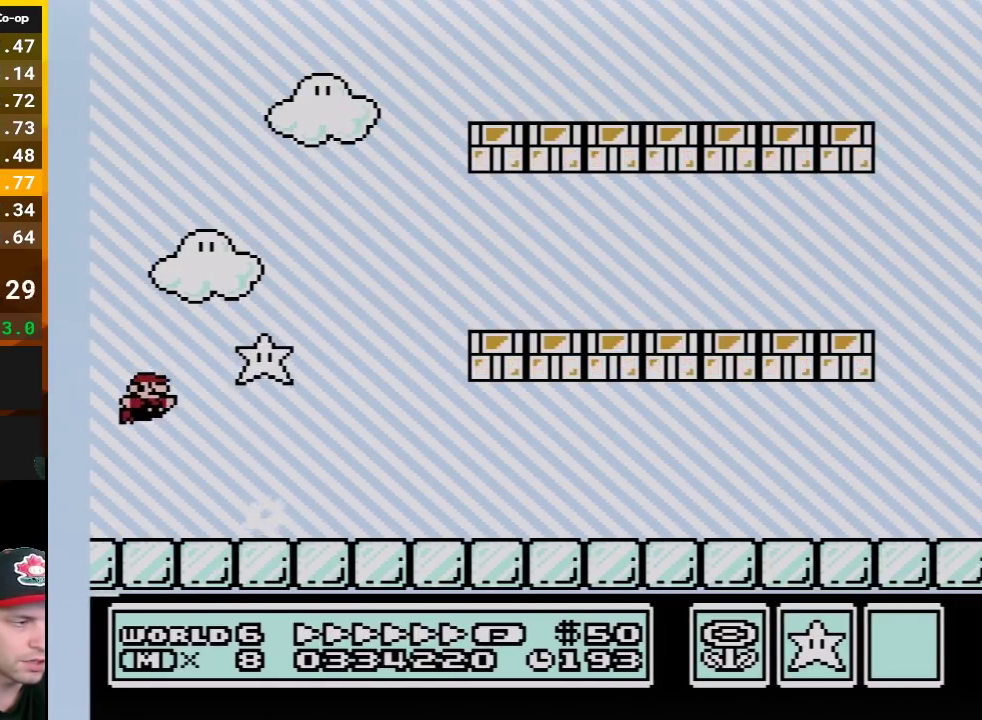
{"buttons": ["B", "DPAD_RIGHT"], "events": [[267, "A", "up"], [333, "B", "up"], [417, "B", "down"]]}
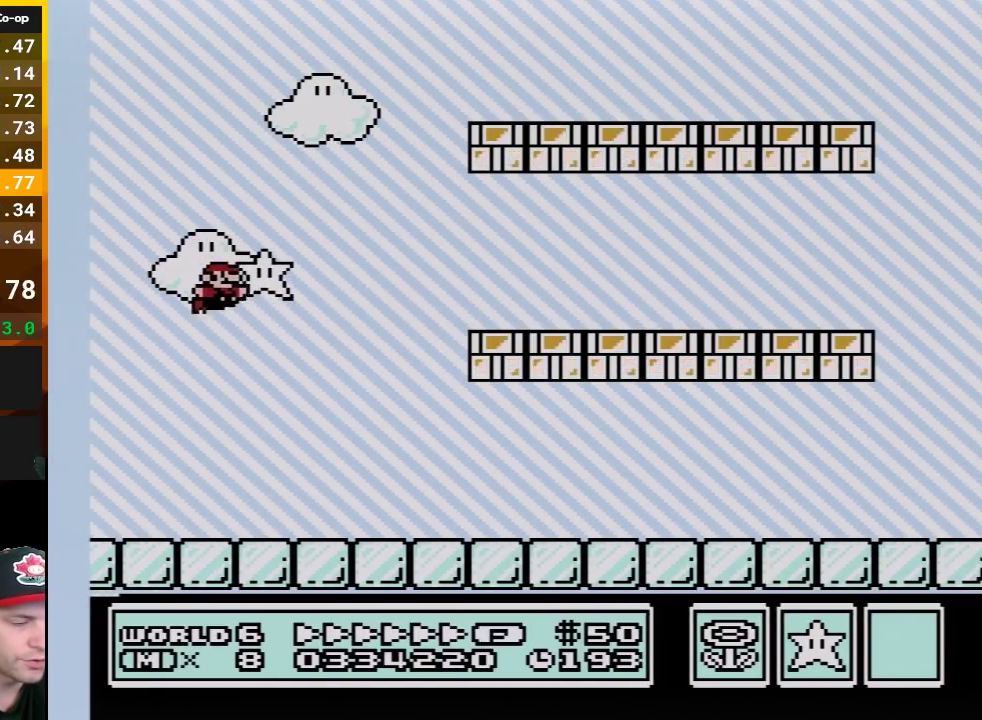
{"buttons": ["B", "DPAD_RIGHT"], "events": []}
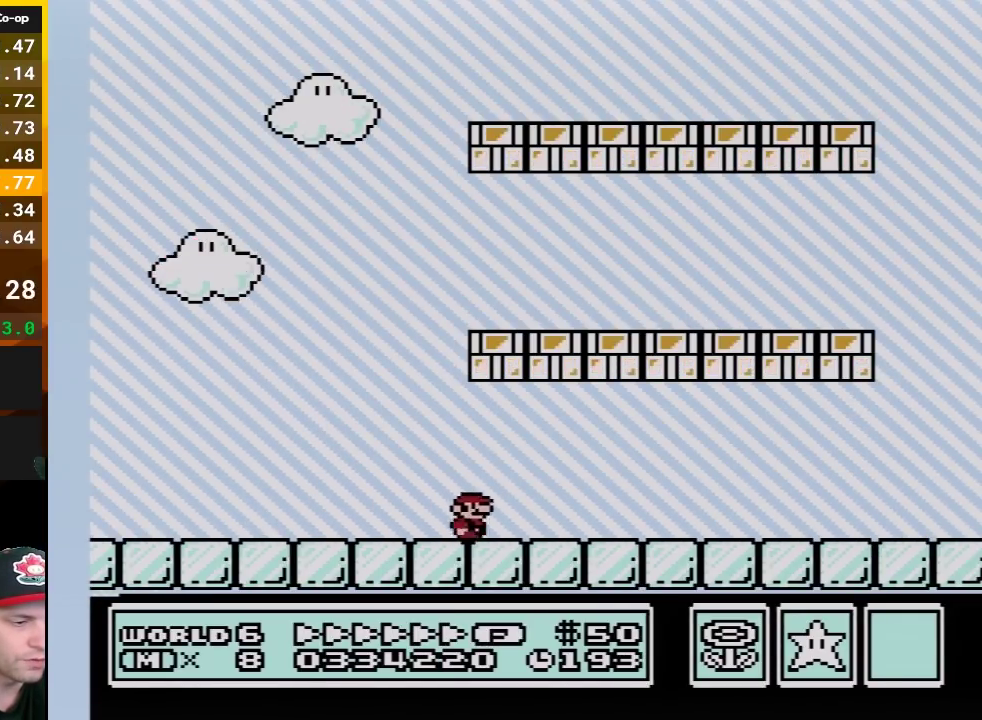
{"buttons": ["B", "DPAD_RIGHT"], "events": []}
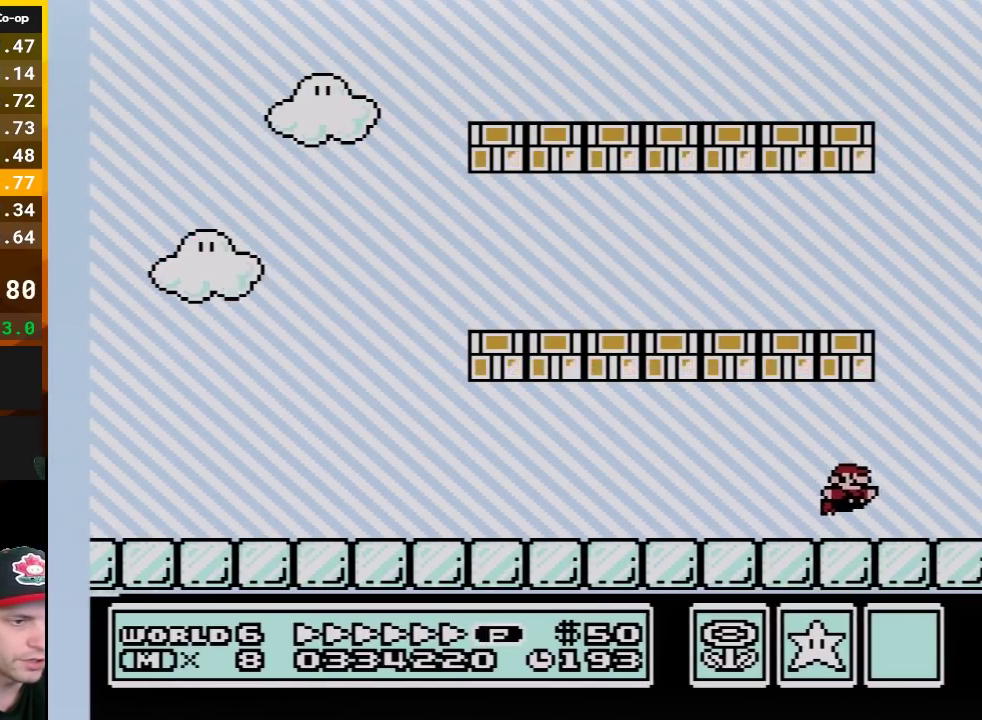
{"buttons": ["B", "DPAD_LEFT"], "events": [[17, "A", "down"], [50, "DPAD_RIGHT", "up"], [50, "DPAD_UP", "down"], [117, "DPAD_LEFT", "down"], [117, "DPAD_UP", "up"], [450, "A", "up"]]}
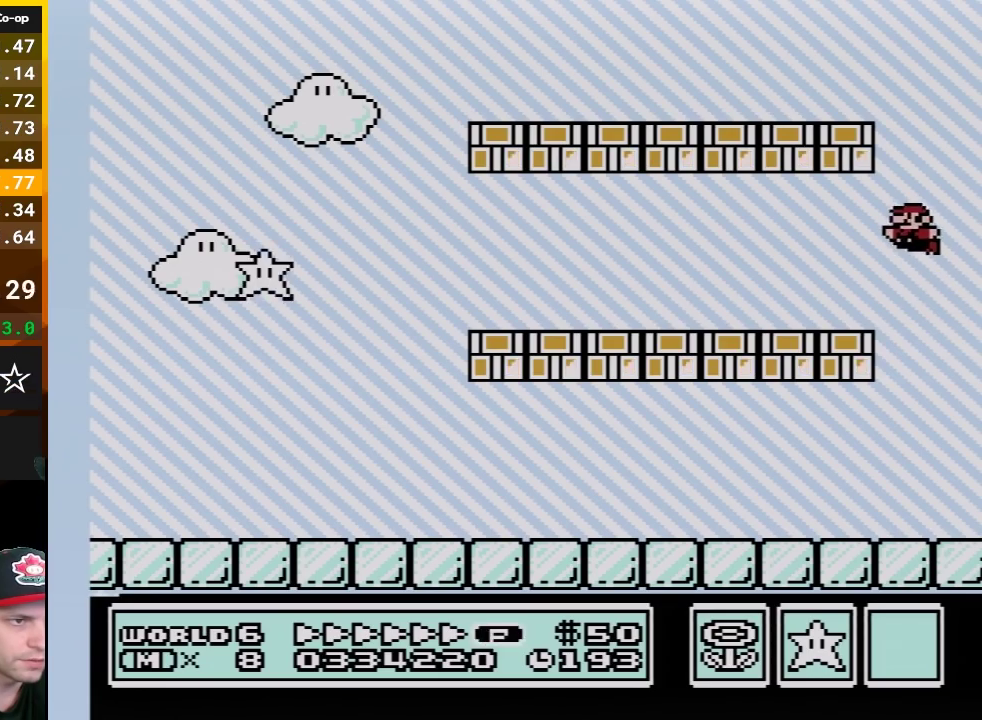
{"buttons": ["A", "B", "DPAD_LEFT"], "events": [[367, "A", "down"]]}
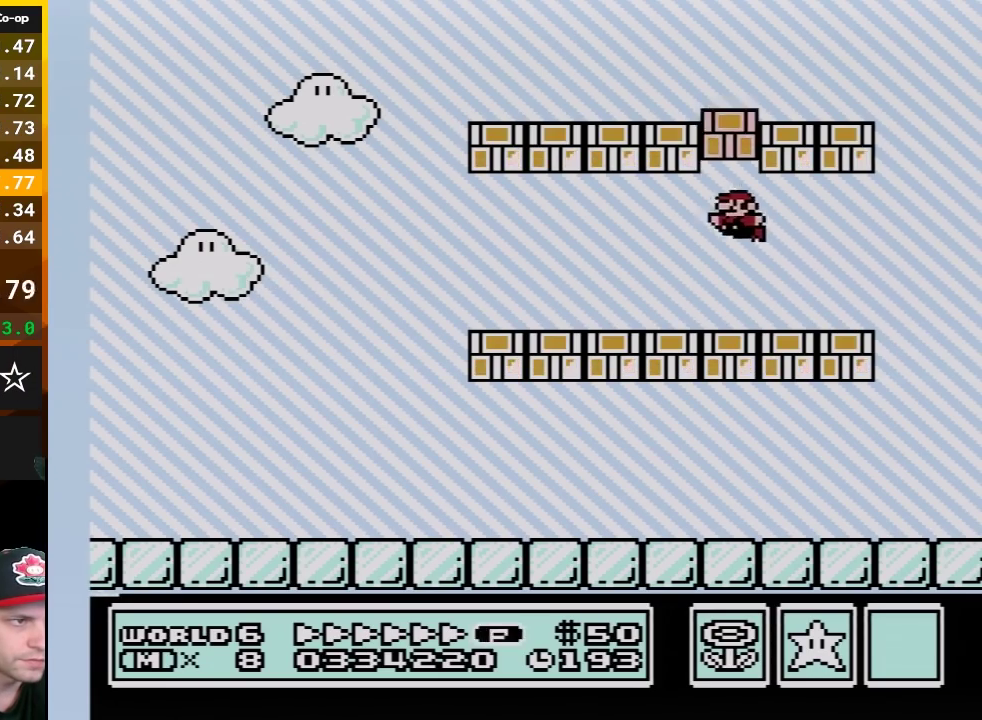
{"buttons": ["B", "DPAD_RIGHT"], "events": [[17, "A", "up"], [200, "DPAD_LEFT", "up"], [233, "A", "down"], [300, "DPAD_RIGHT", "down"], [383, "A", "up"]]}
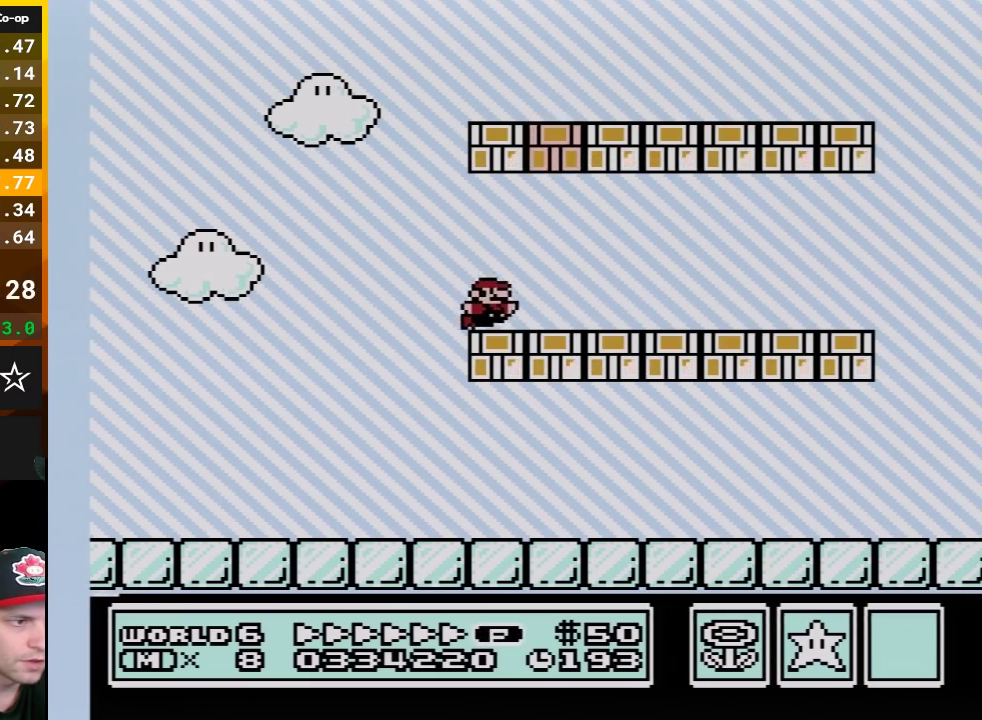
{"buttons": ["B"], "events": [[117, "A", "down"], [167, "DPAD_RIGHT", "up"], [433, "A", "up"]]}
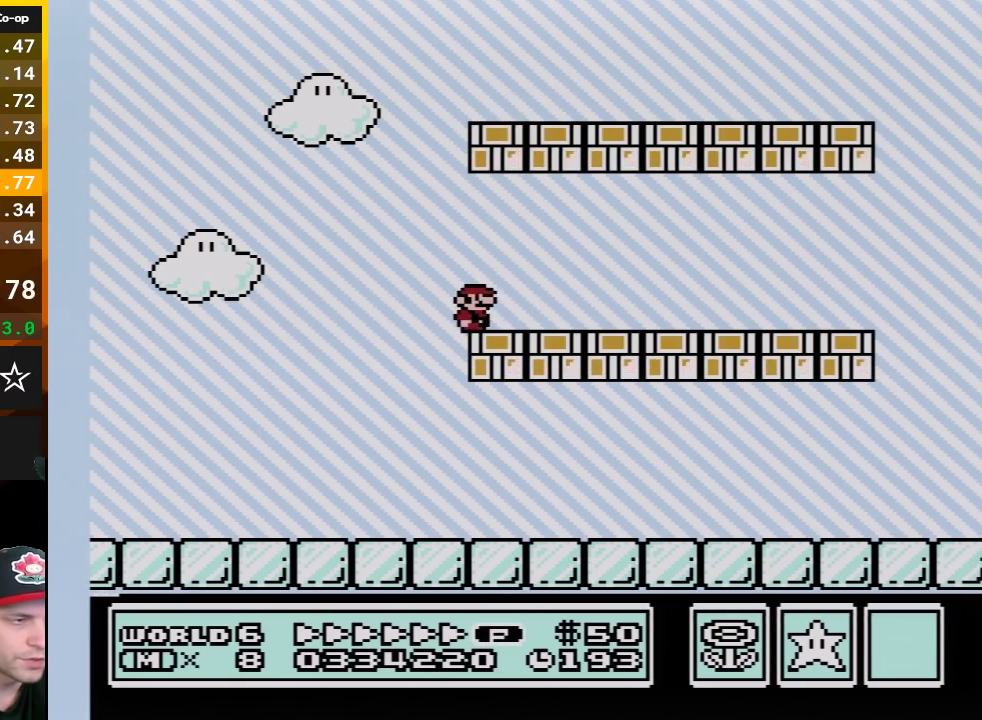
{"buttons": ["B"], "events": [[83, "A", "down"], [233, "DPAD_LEFT", "down"], [333, "A", "up"], [450, "DPAD_LEFT", "up"]]}
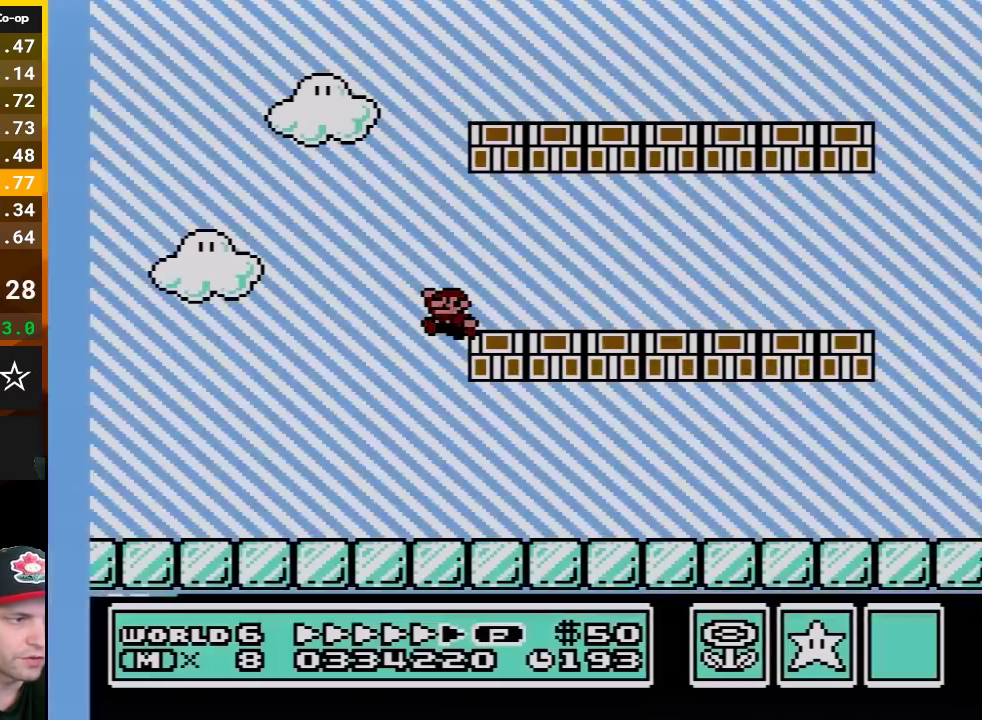
{"buttons": [], "events": [[17, "DPAD_RIGHT", "down"], [450, "DPAD_RIGHT", "up"], [483, "B", "up"]]}